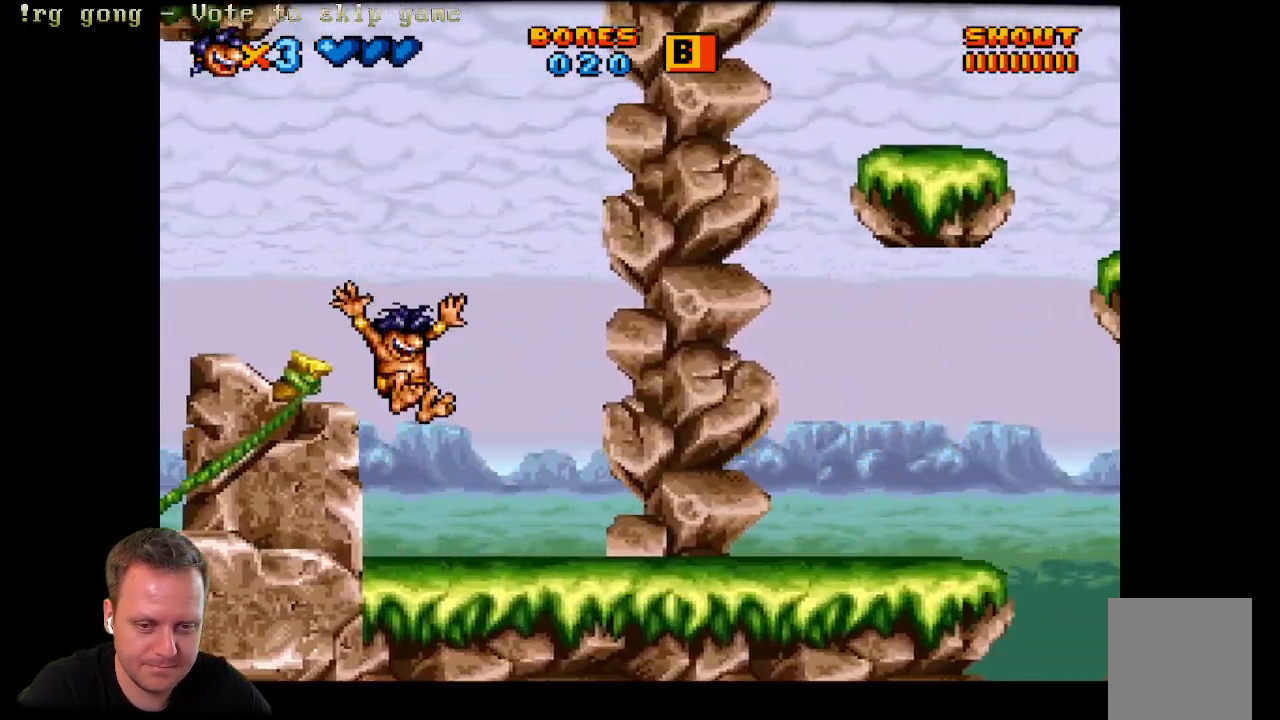
Gameplay with a controller (Xbox layout); each line is a JSON object with the inputs held at the frame after it. "events" lists button and stick changes between this image and that frame as [ms after this image, input, new state], when the widget could be followed in between.
{"buttons": ["DPAD_RIGHT"], "left_stick": "center", "right_stick": "center", "events": []}
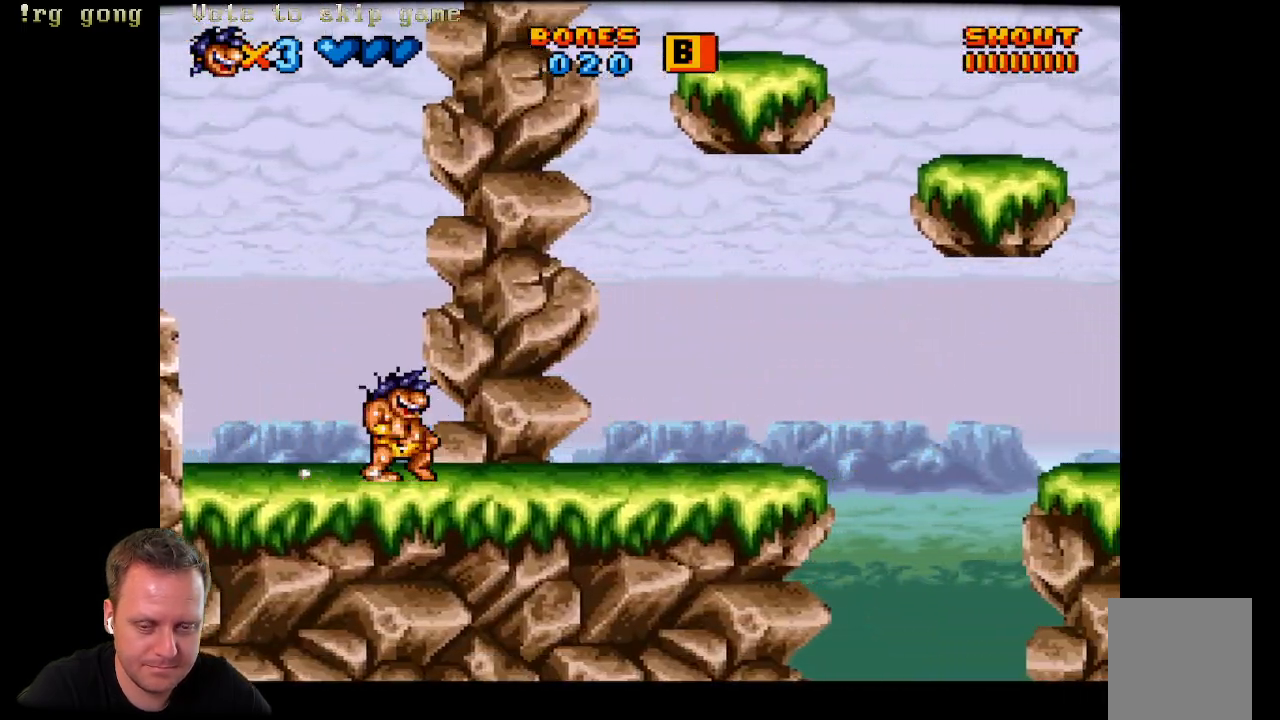
{"buttons": [], "left_stick": "center", "right_stick": "center", "events": [[50, "A", "down"], [100, "DPAD_RIGHT", "up"], [167, "A", "up"], [283, "B", "down"], [383, "B", "up"]]}
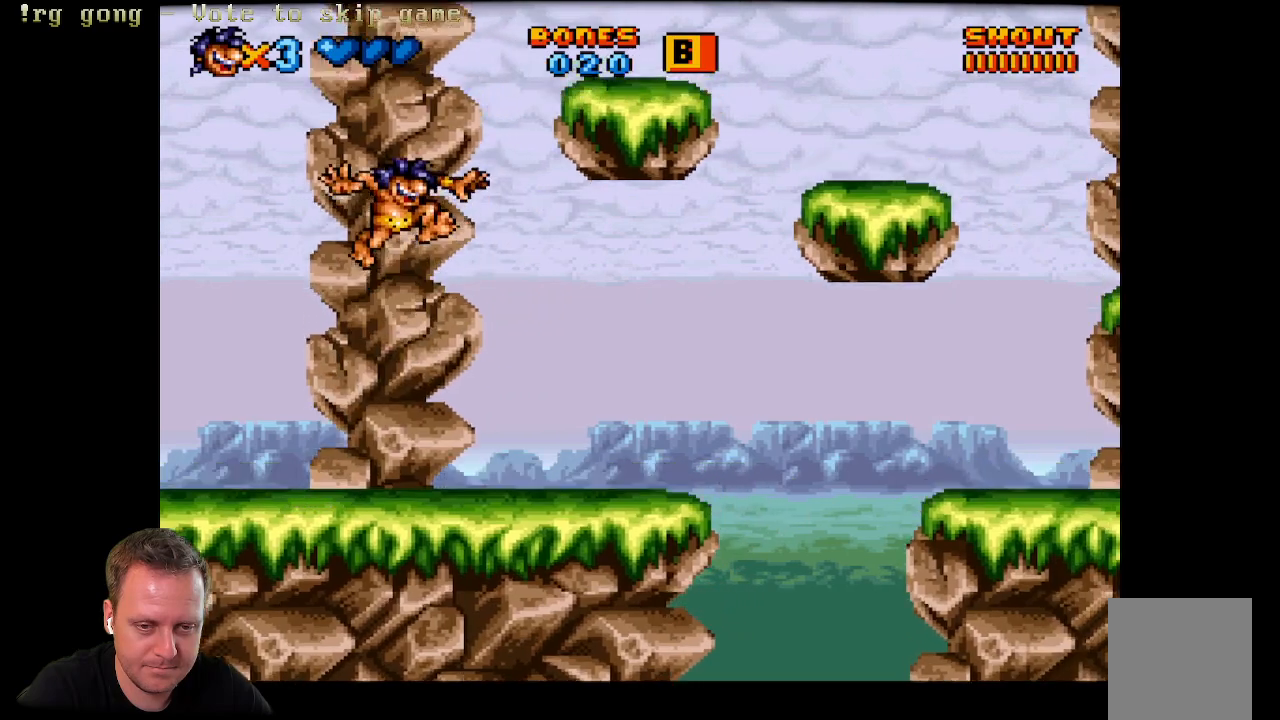
{"buttons": [], "left_stick": "center", "right_stick": "center", "events": [[450, "Y", "down"], [500, "Y", "up"]]}
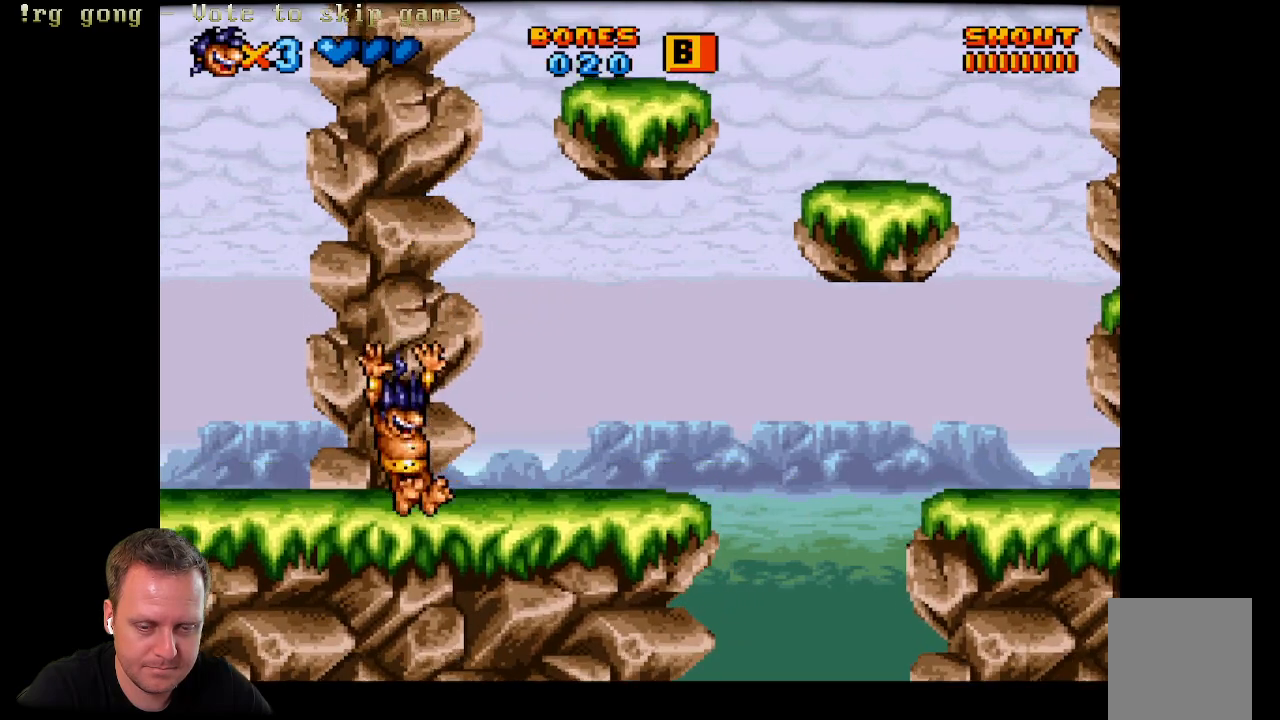
{"buttons": [], "left_stick": "center", "right_stick": "center", "events": [[367, "Y", "down"], [500, "Y", "up"]]}
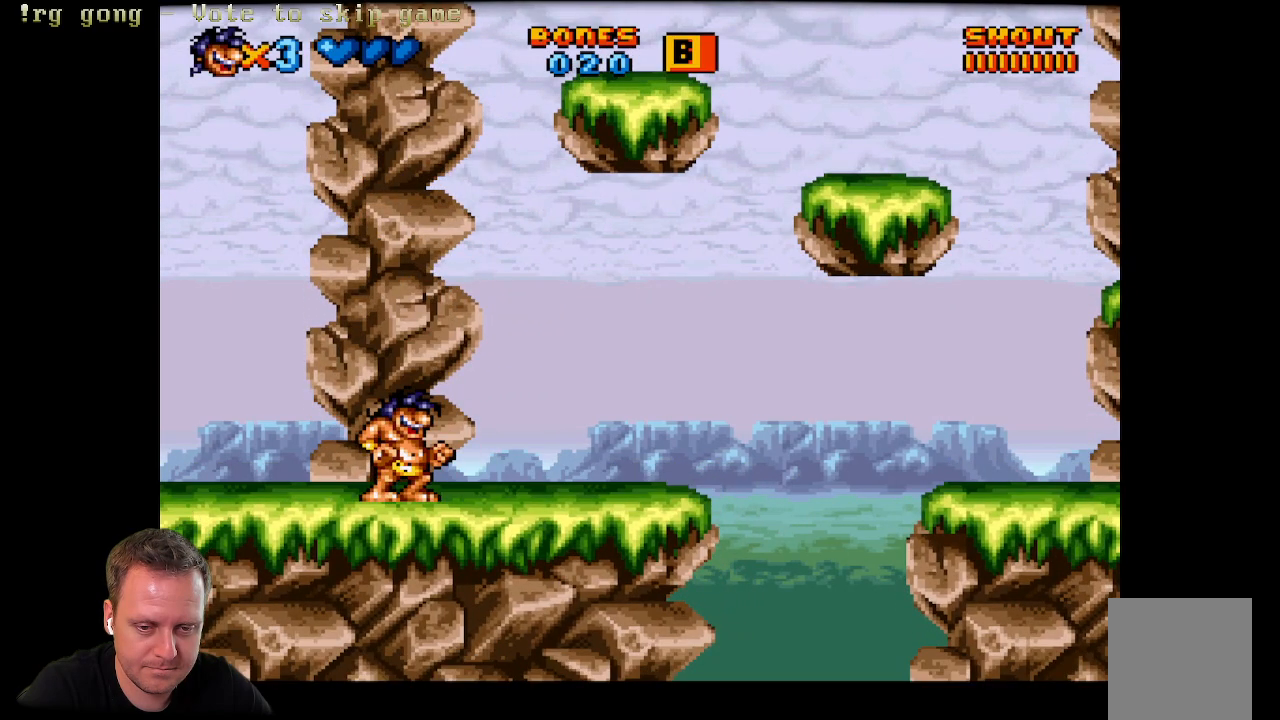
{"buttons": ["Y", "DPAD_LEFT"], "left_stick": "center", "right_stick": "center", "events": [[133, "Y", "down"], [183, "DPAD_LEFT", "down"], [317, "Y", "up"], [433, "Y", "down"]]}
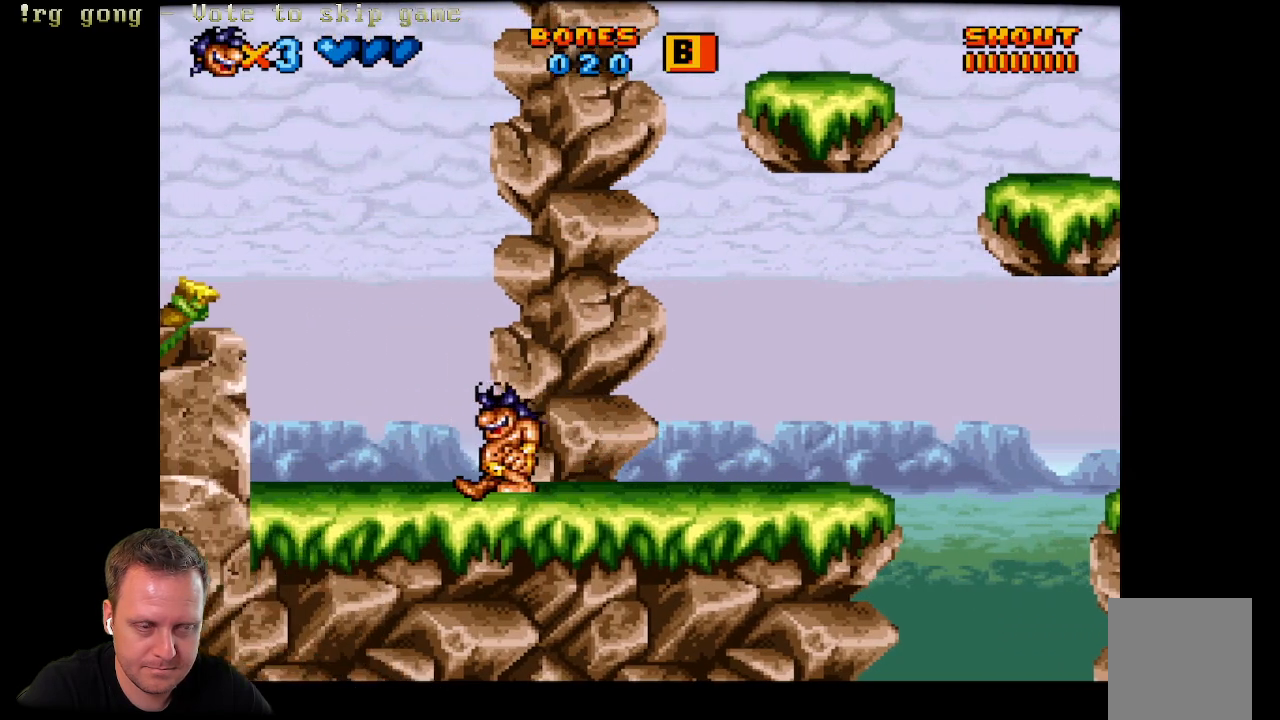
{"buttons": ["A", "DPAD_LEFT"], "left_stick": "center", "right_stick": "center", "events": [[33, "Y", "up"], [150, "L1", "down"], [267, "L1", "up"], [383, "L1", "down"], [433, "A", "down"], [483, "L1", "up"]]}
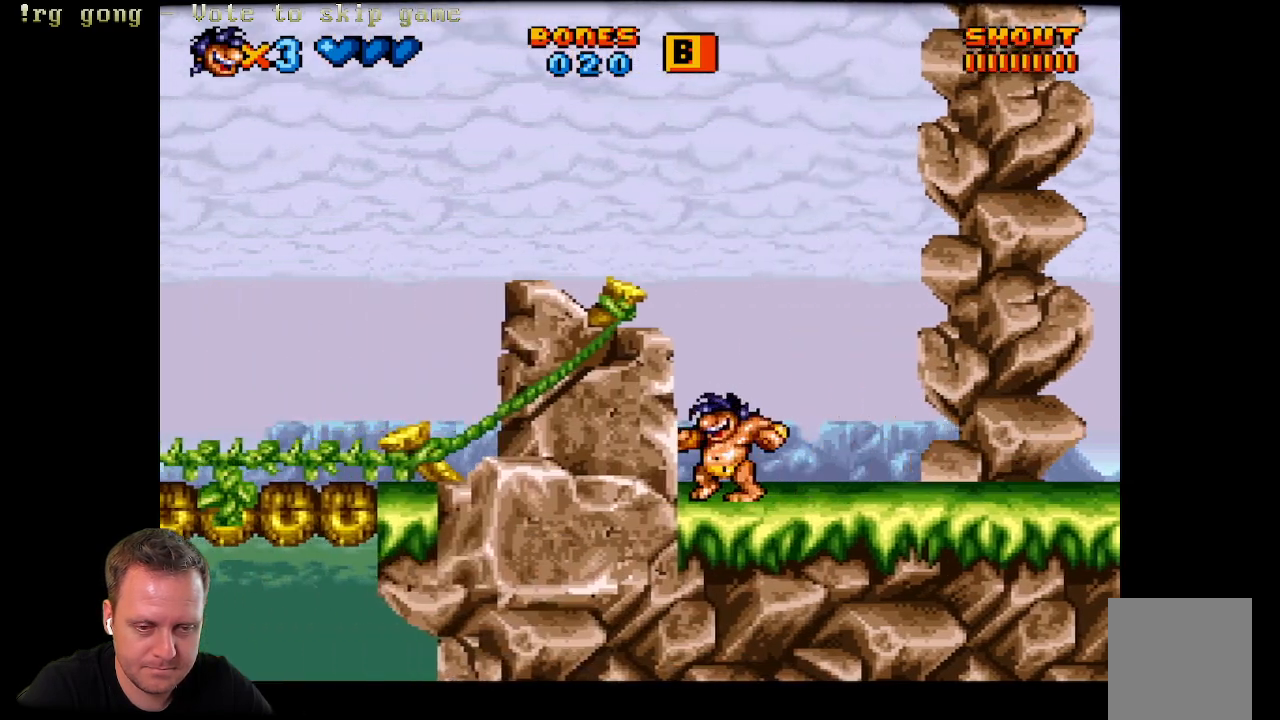
{"buttons": ["R1", "DPAD_LEFT"], "left_stick": "center", "right_stick": "center", "events": [[300, "R1", "down"], [333, "L1", "down"], [367, "A", "up"], [367, "R1", "up"], [433, "L1", "up"], [467, "R1", "down"]]}
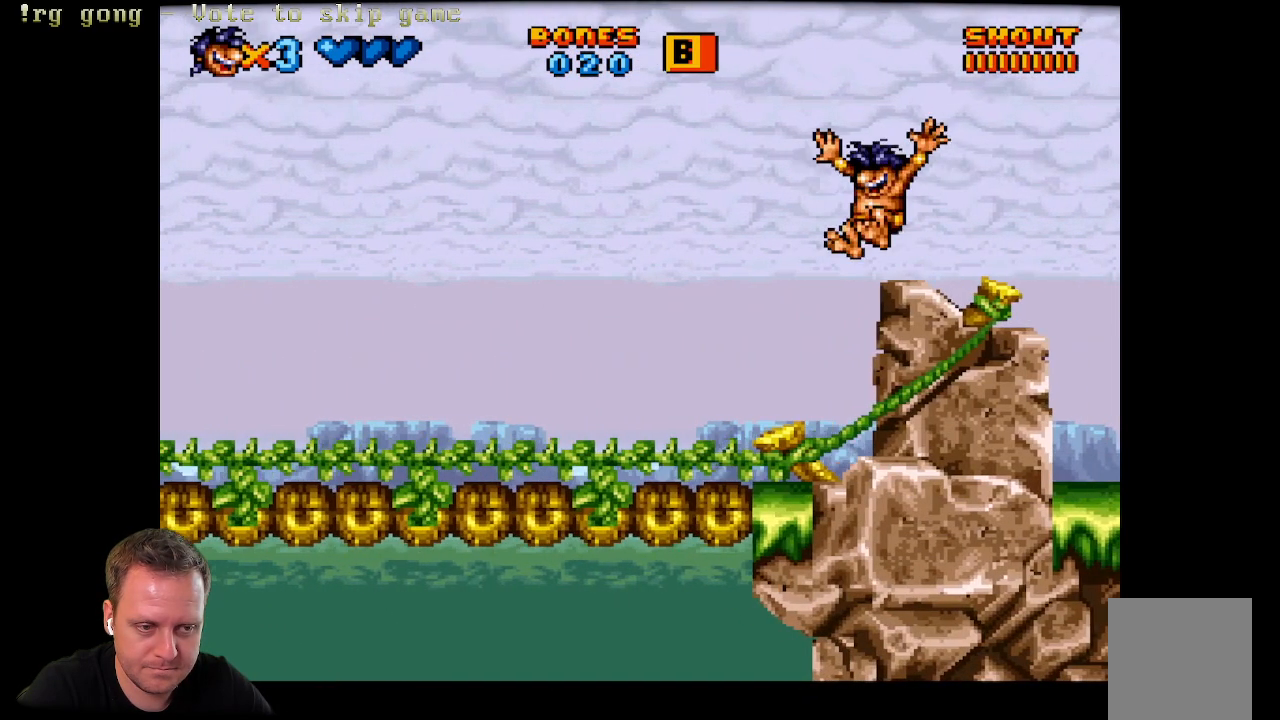
{"buttons": ["A", "L1", "R1", "DPAD_LEFT"], "left_stick": "center", "right_stick": "center", "events": [[17, "L1", "down"], [50, "R1", "up"], [167, "R1", "down"], [233, "R1", "up"], [333, "L1", "up"], [383, "A", "down"], [467, "L1", "down"], [483, "R1", "down"]]}
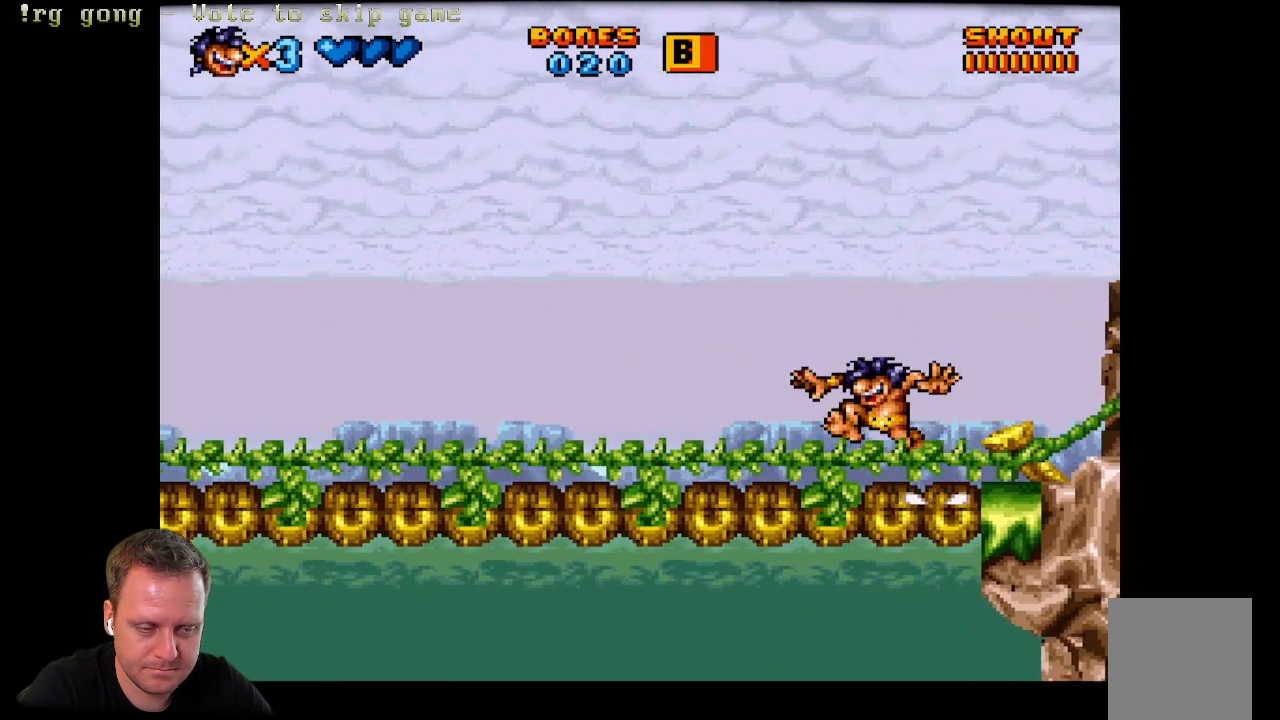
{"buttons": ["L1", "R1", "DPAD_LEFT"], "left_stick": "center", "right_stick": "center", "events": [[83, "L1", "up"], [150, "R1", "up"], [200, "L1", "down"], [317, "L1", "up"], [317, "R1", "down"], [367, "L1", "down"], [383, "A", "up"], [383, "L1", "up"], [383, "R1", "up"], [467, "L1", "down"], [467, "R1", "down"]]}
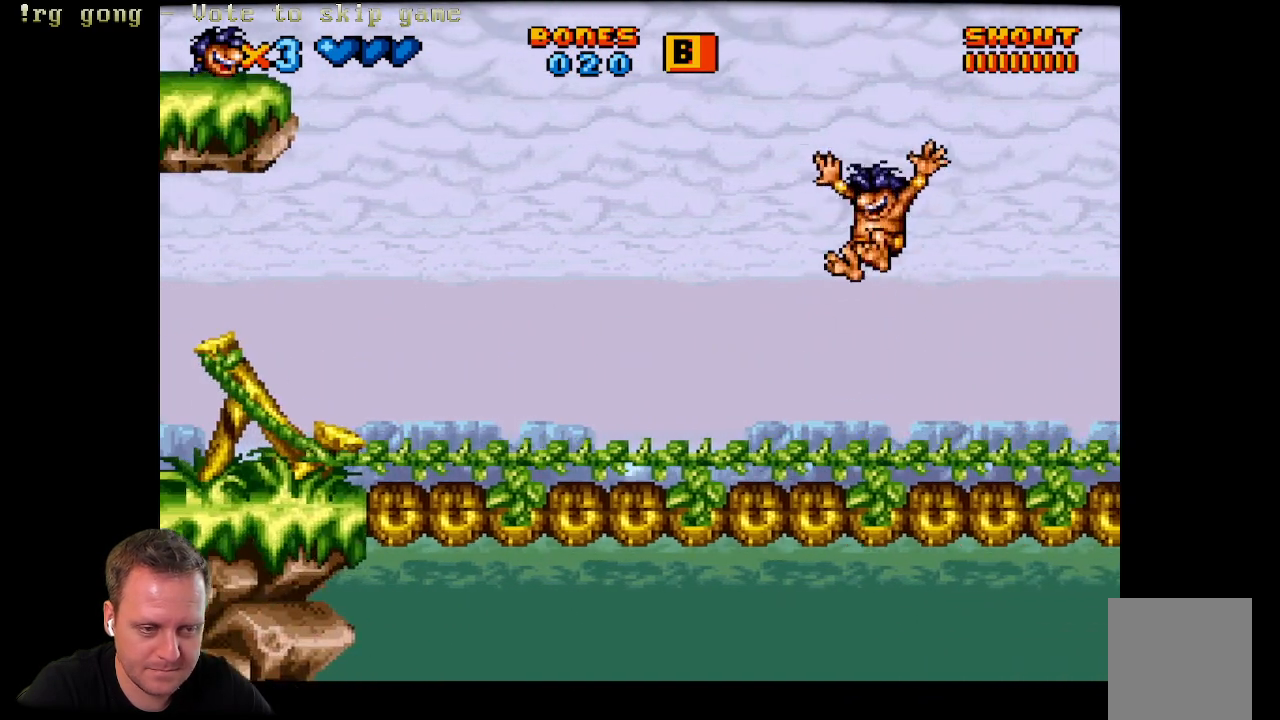
{"buttons": ["A", "DPAD_LEFT"], "left_stick": "center", "right_stick": "center", "events": [[50, "L1", "up"], [100, "R1", "up"], [400, "A", "down"]]}
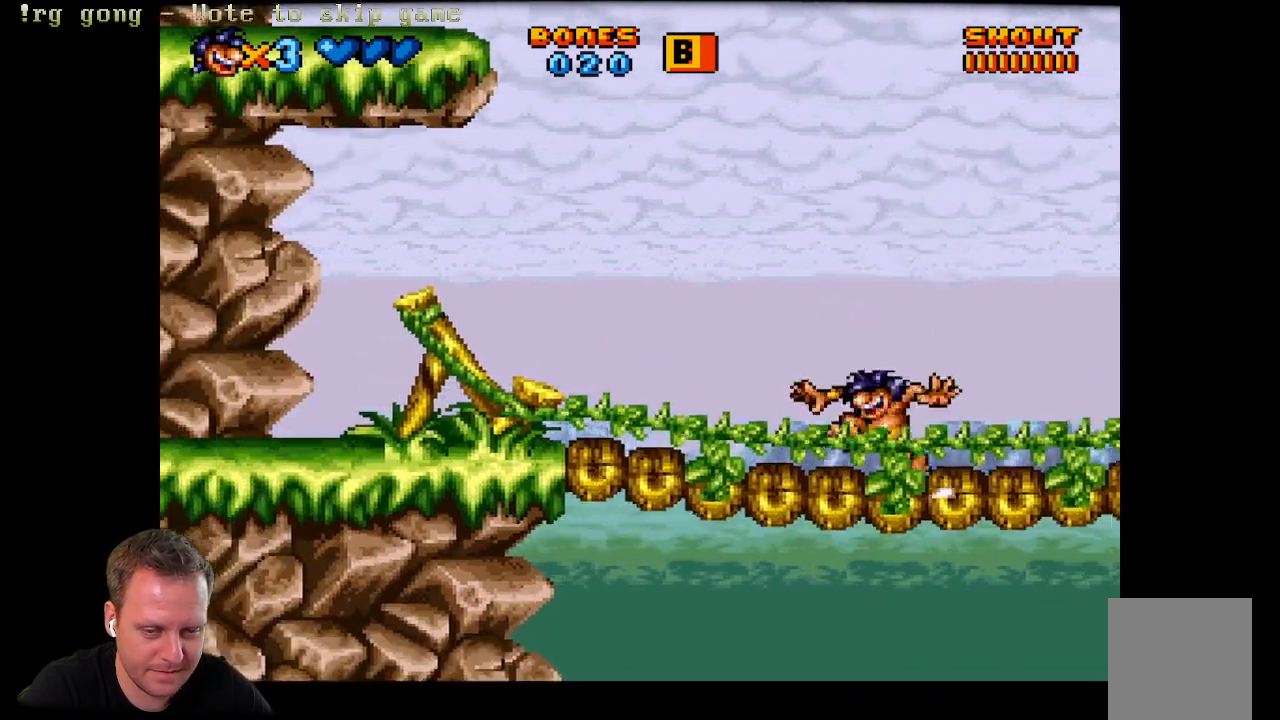
{"buttons": ["L1", "R1", "DPAD_LEFT"], "left_stick": "center", "right_stick": "center", "events": [[333, "R1", "down"], [383, "L1", "down"], [400, "A", "up"], [450, "R1", "up"], [483, "R1", "down"]]}
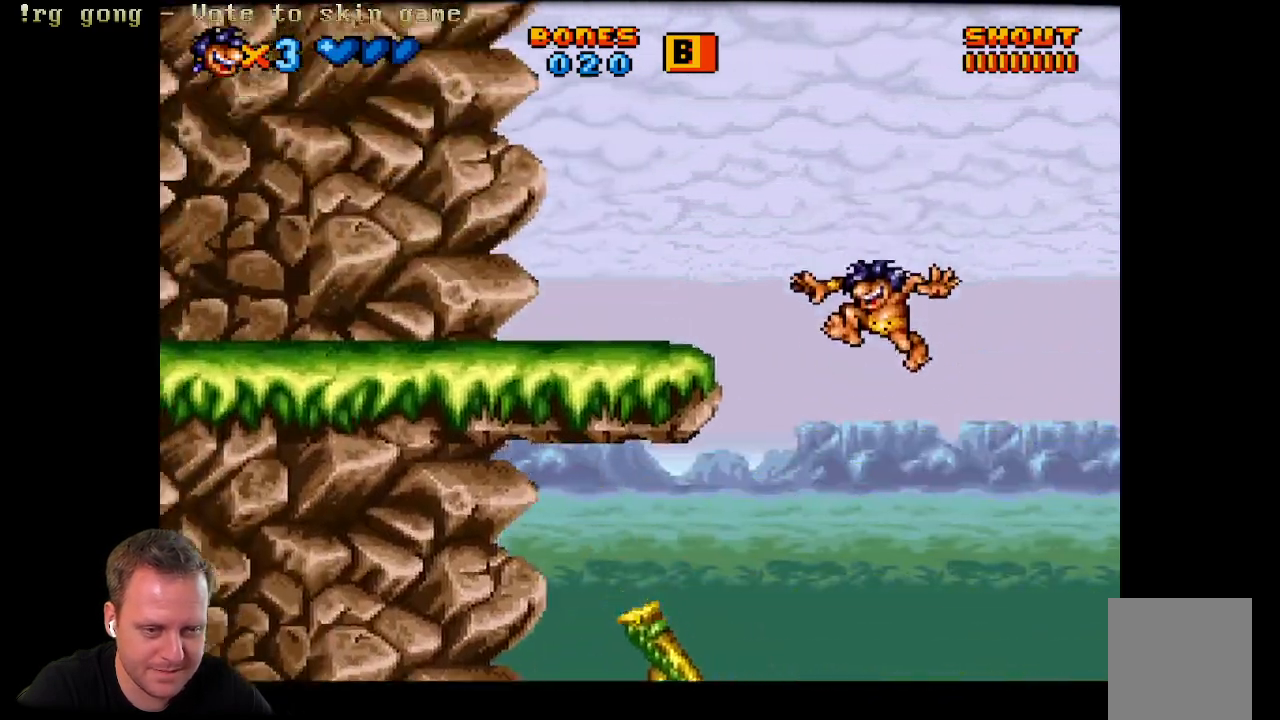
{"buttons": ["L1", "DPAD_LEFT"], "left_stick": "center", "right_stick": "center", "events": [[117, "A", "down"], [117, "L1", "up"], [117, "R1", "up"], [267, "R1", "down"], [367, "R1", "up"], [383, "A", "up"], [383, "L1", "down"]]}
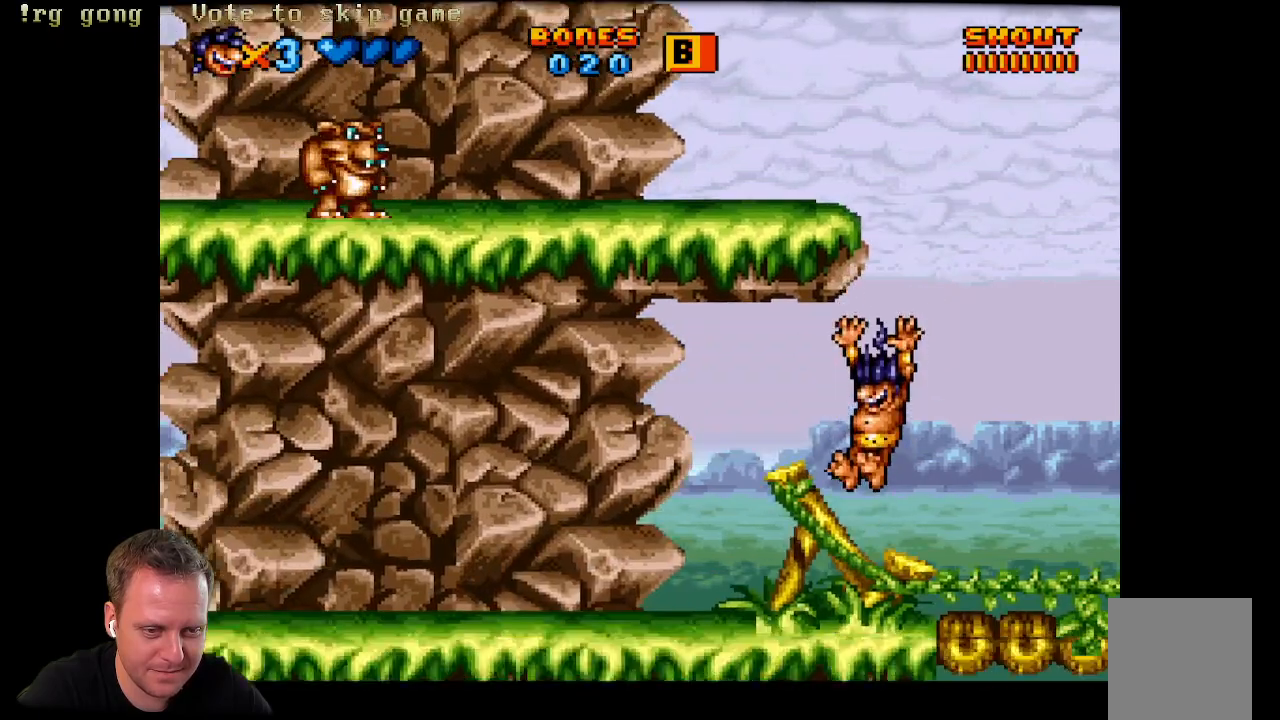
{"buttons": ["DPAD_LEFT"], "left_stick": "center", "right_stick": "center", "events": [[83, "L1", "up"]]}
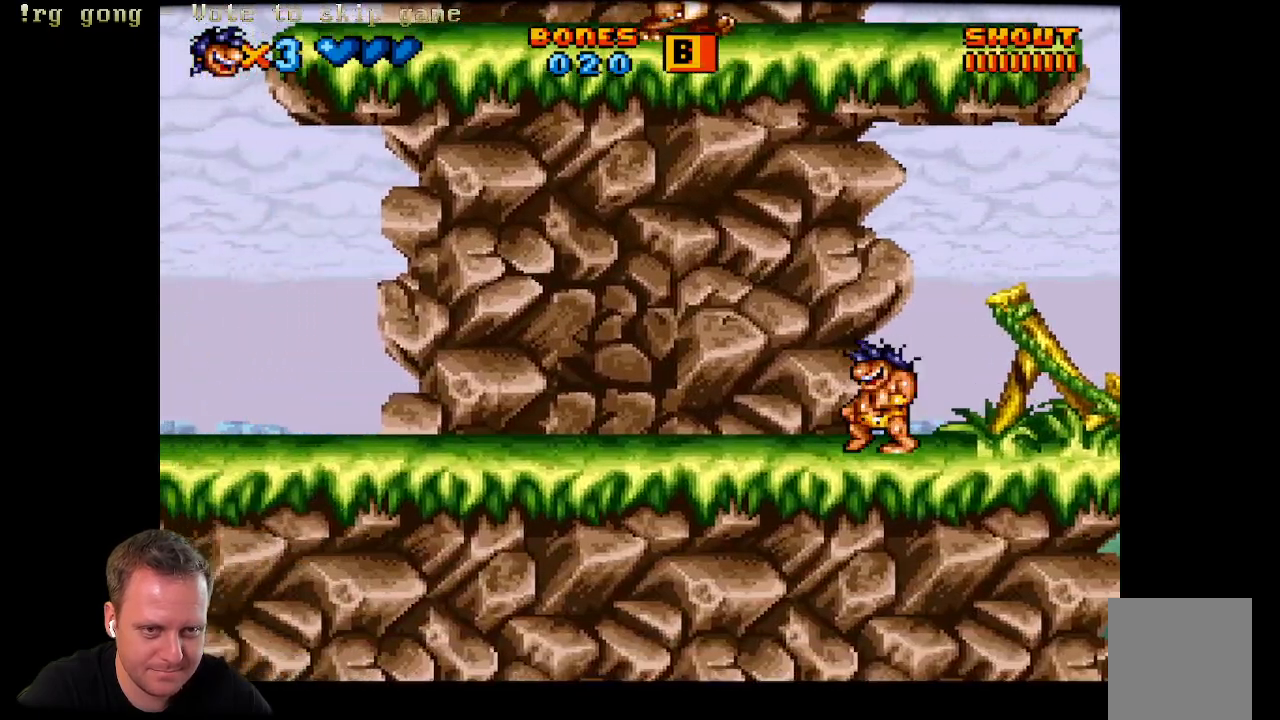
{"buttons": ["DPAD_RIGHT"], "left_stick": "center", "right_stick": "center", "events": [[50, "DPAD_LEFT", "up"], [50, "DPAD_UP", "down"], [200, "DPAD_UP", "up"], [217, "DPAD_RIGHT", "down"]]}
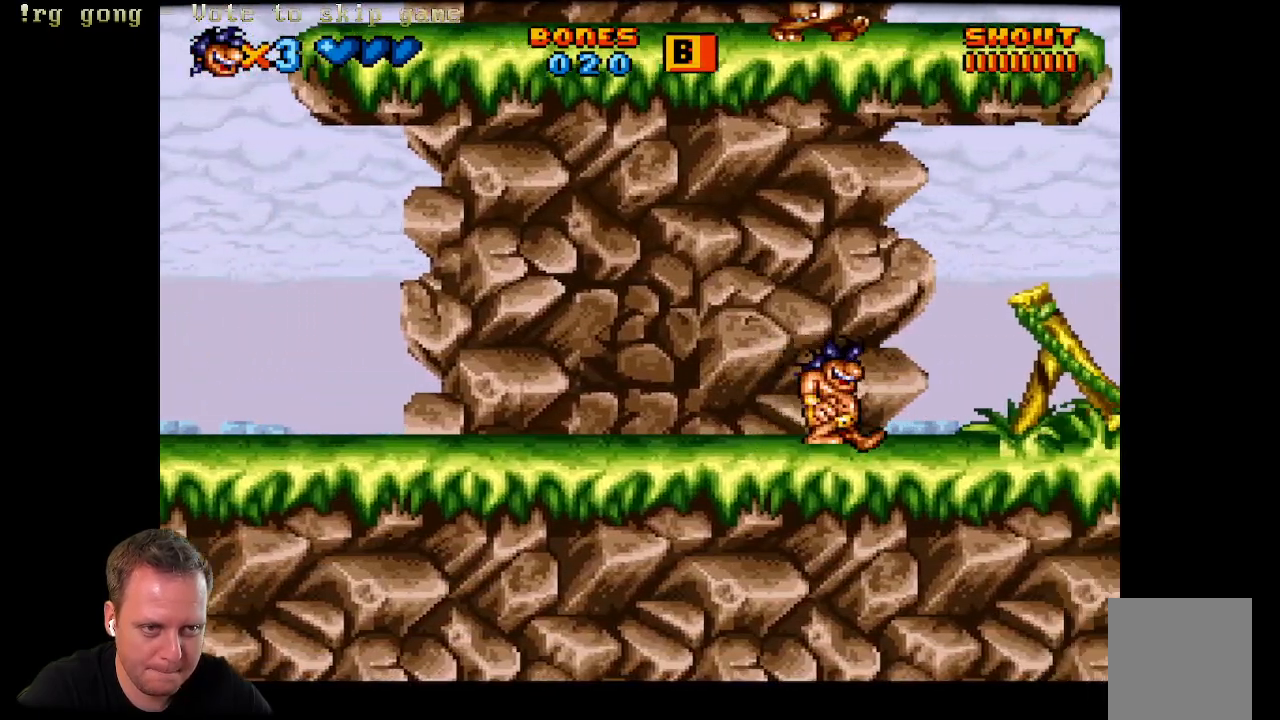
{"buttons": ["DPAD_RIGHT"], "left_stick": "center", "right_stick": "center", "events": []}
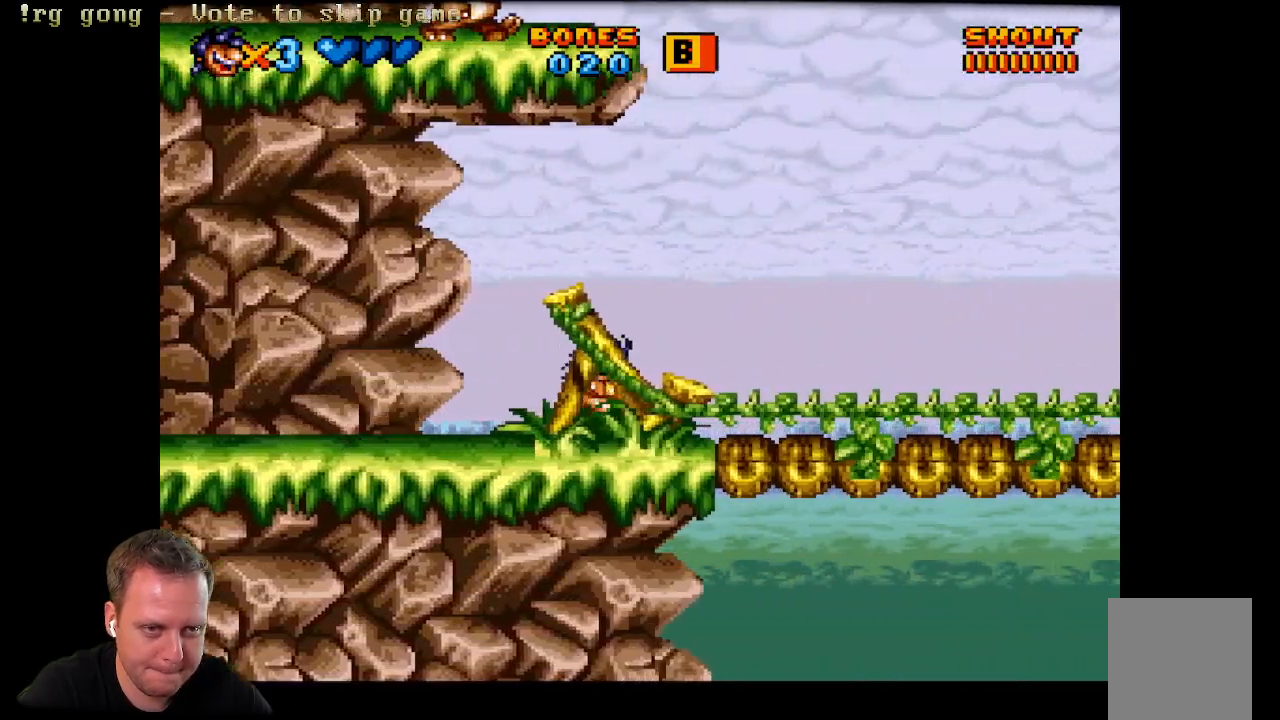
{"buttons": ["DPAD_RIGHT"], "left_stick": "center", "right_stick": "center", "events": []}
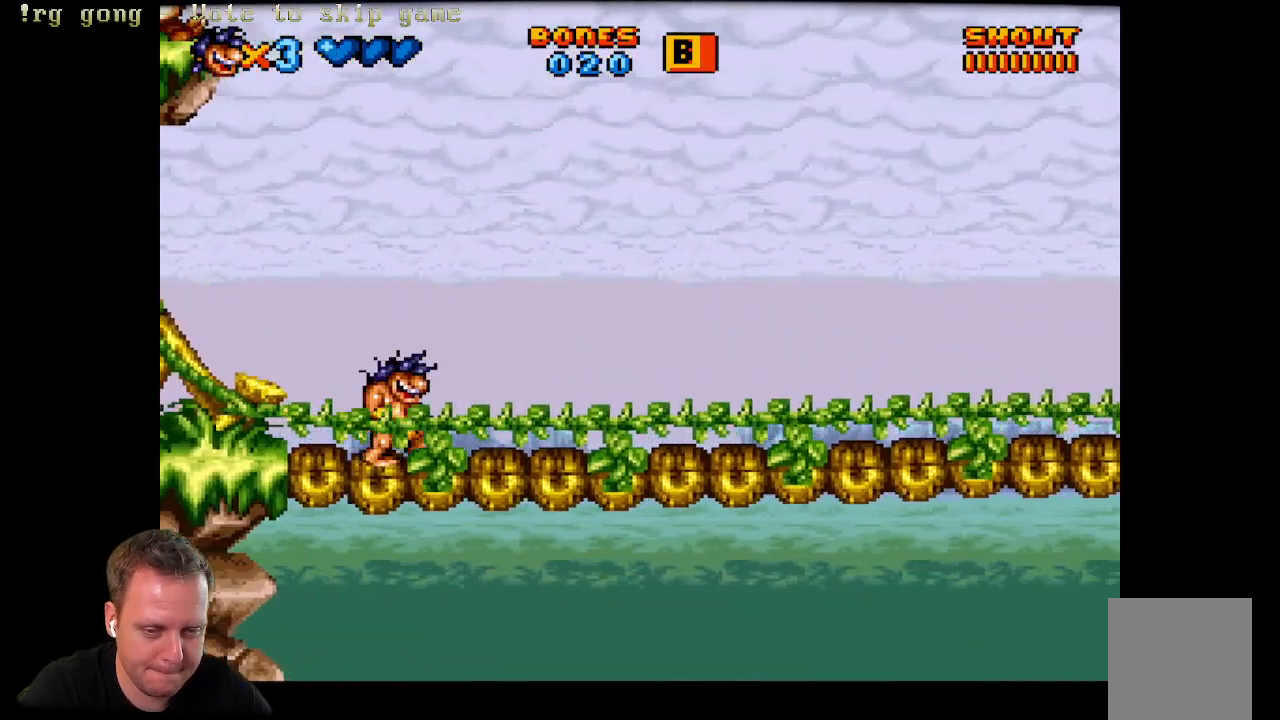
{"buttons": ["DPAD_RIGHT"], "left_stick": "center", "right_stick": "center", "events": [[50, "B", "down"], [233, "B", "up"]]}
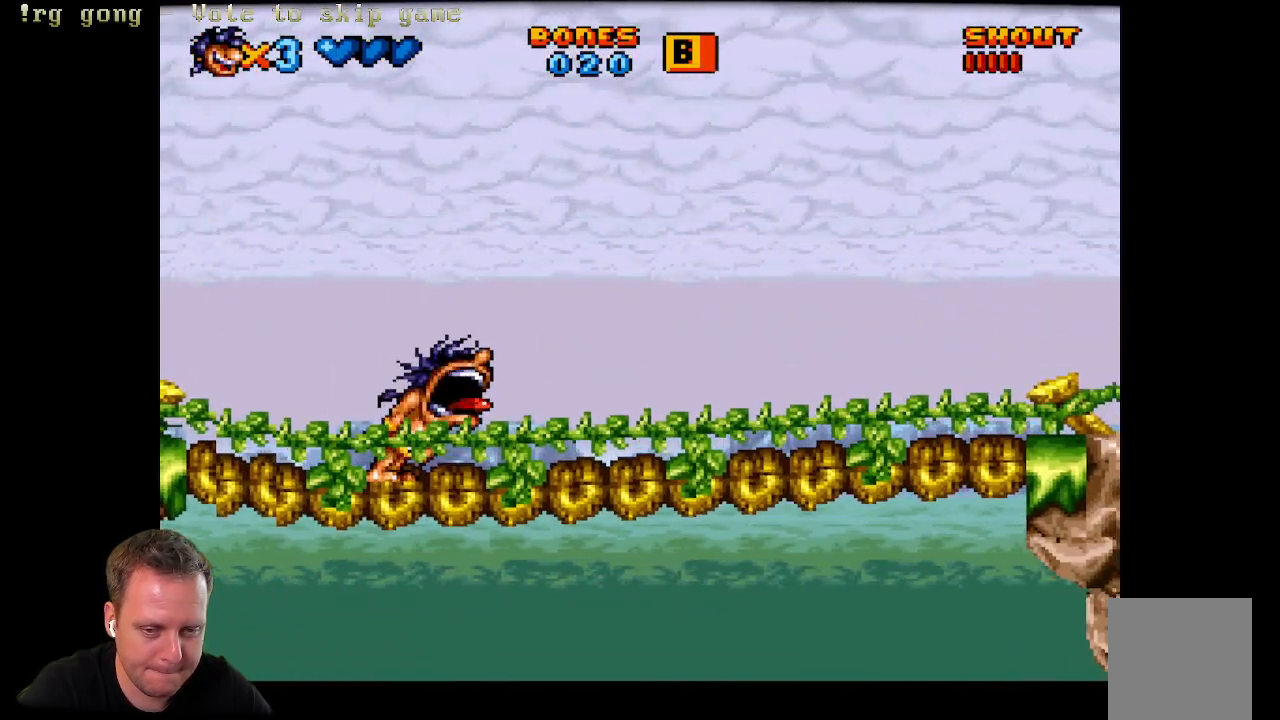
{"buttons": ["A", "DPAD_RIGHT"], "left_stick": "center", "right_stick": "center", "events": [[217, "A", "down"]]}
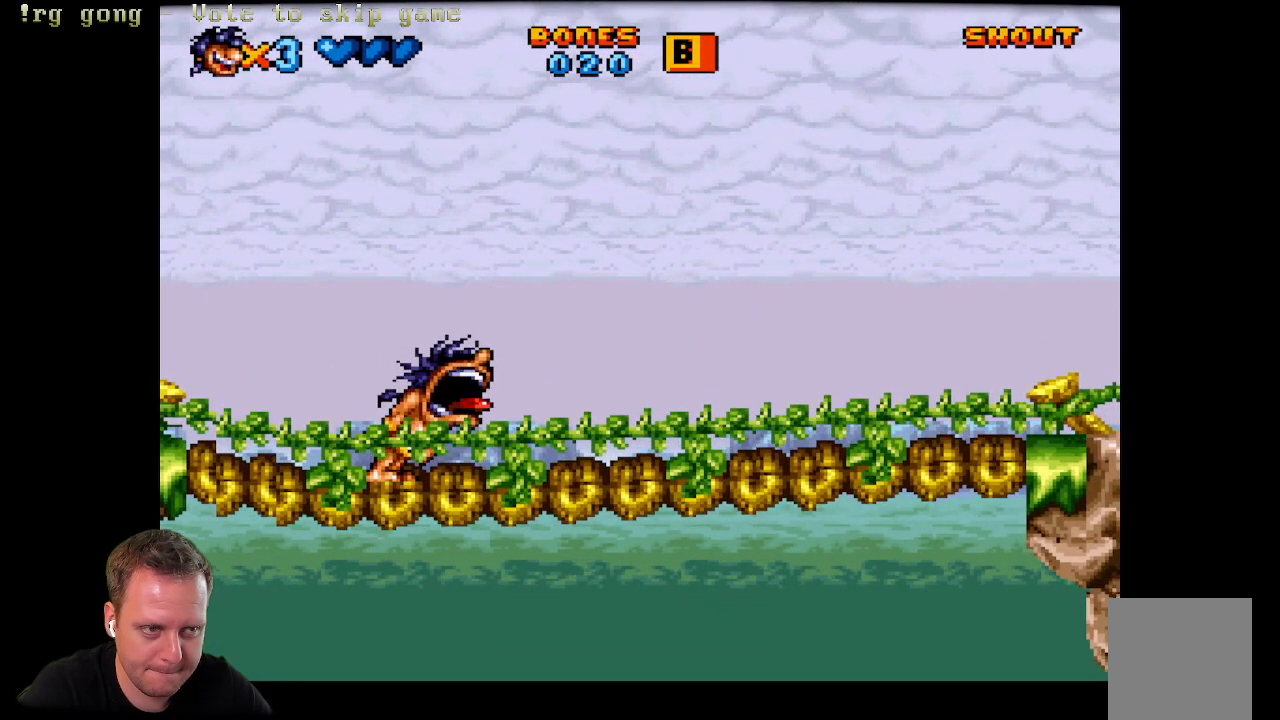
{"buttons": ["A", "DPAD_RIGHT"], "left_stick": "center", "right_stick": "center", "events": [[17, "A", "up"], [350, "A", "down"]]}
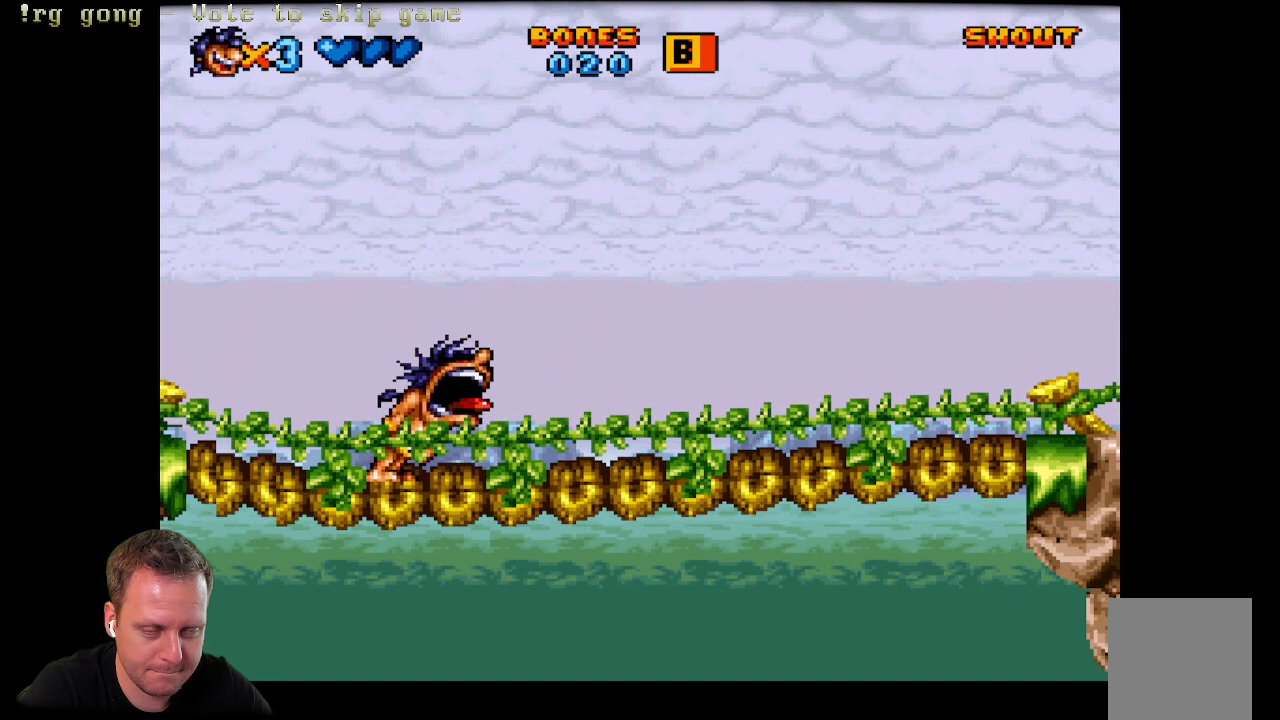
{"buttons": ["DPAD_RIGHT"], "left_stick": "center", "right_stick": "center", "events": [[200, "A", "up"]]}
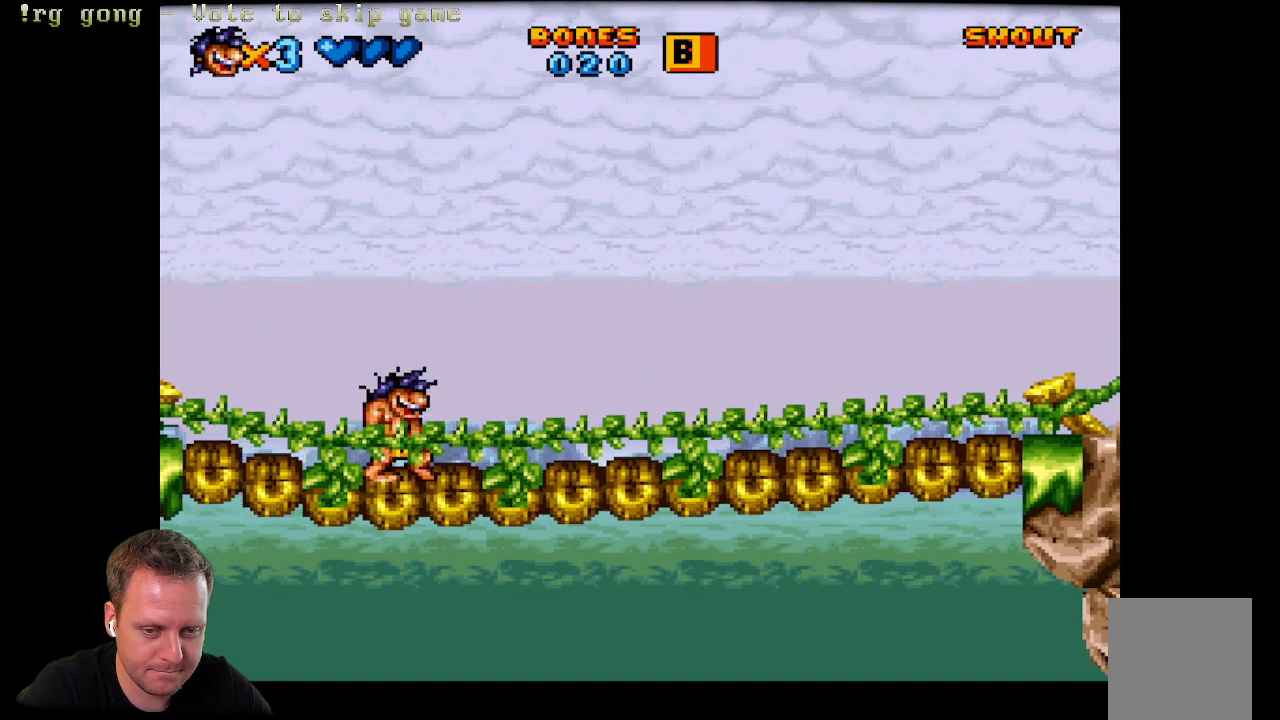
{"buttons": ["A", "DPAD_RIGHT"], "left_stick": "center", "right_stick": "center", "events": [[83, "A", "down"]]}
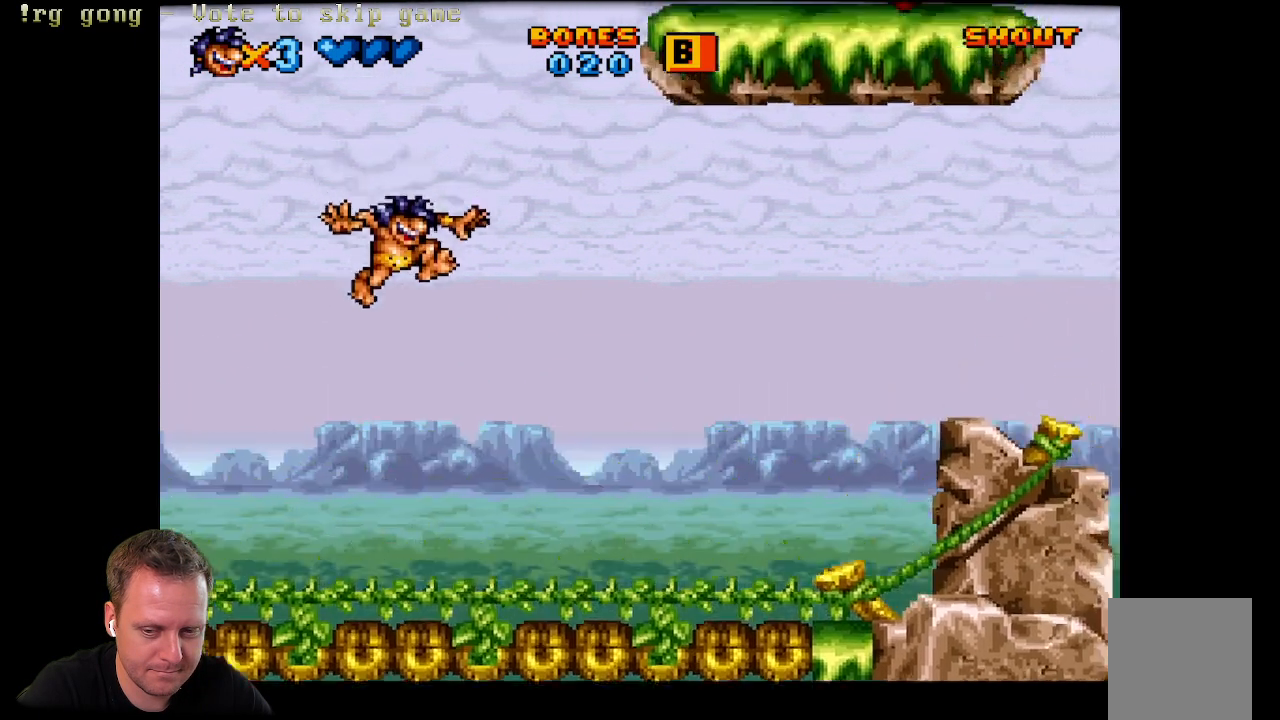
{"buttons": ["DPAD_RIGHT"], "left_stick": "center", "right_stick": "center", "events": [[100, "A", "up"]]}
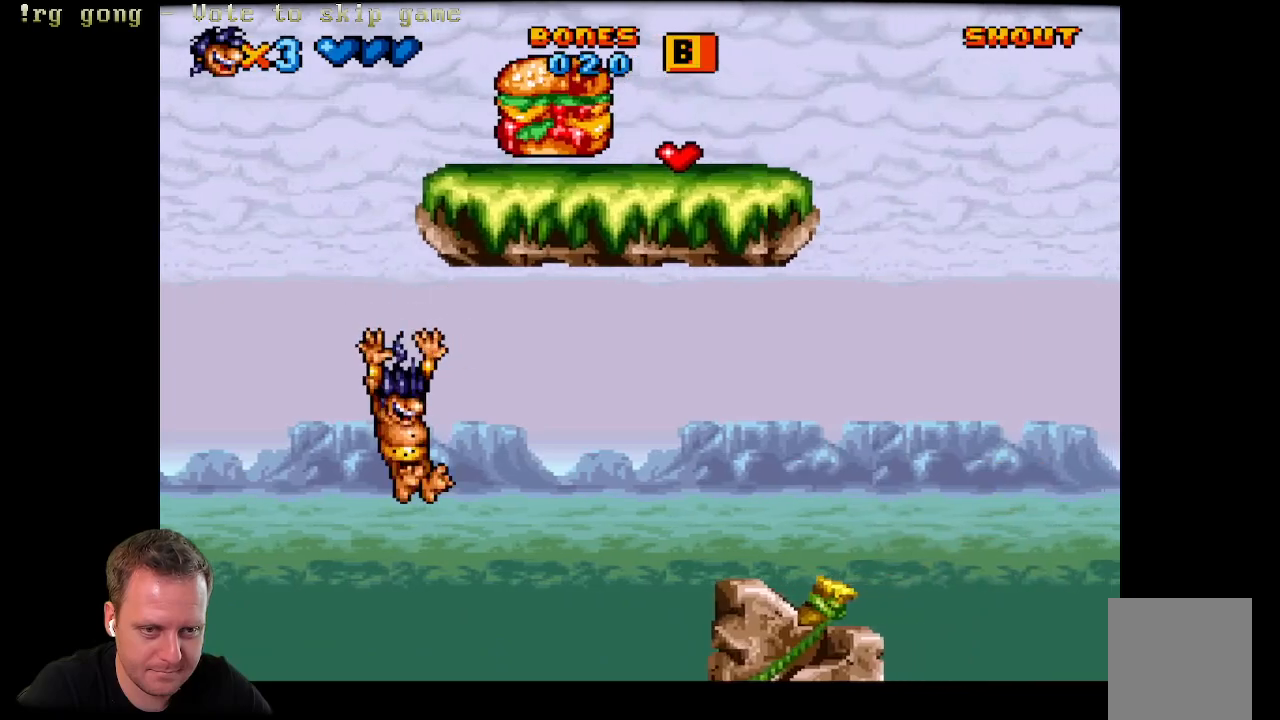
{"buttons": ["A", "DPAD_RIGHT"], "left_stick": "center", "right_stick": "center", "events": [[83, "A", "down"]]}
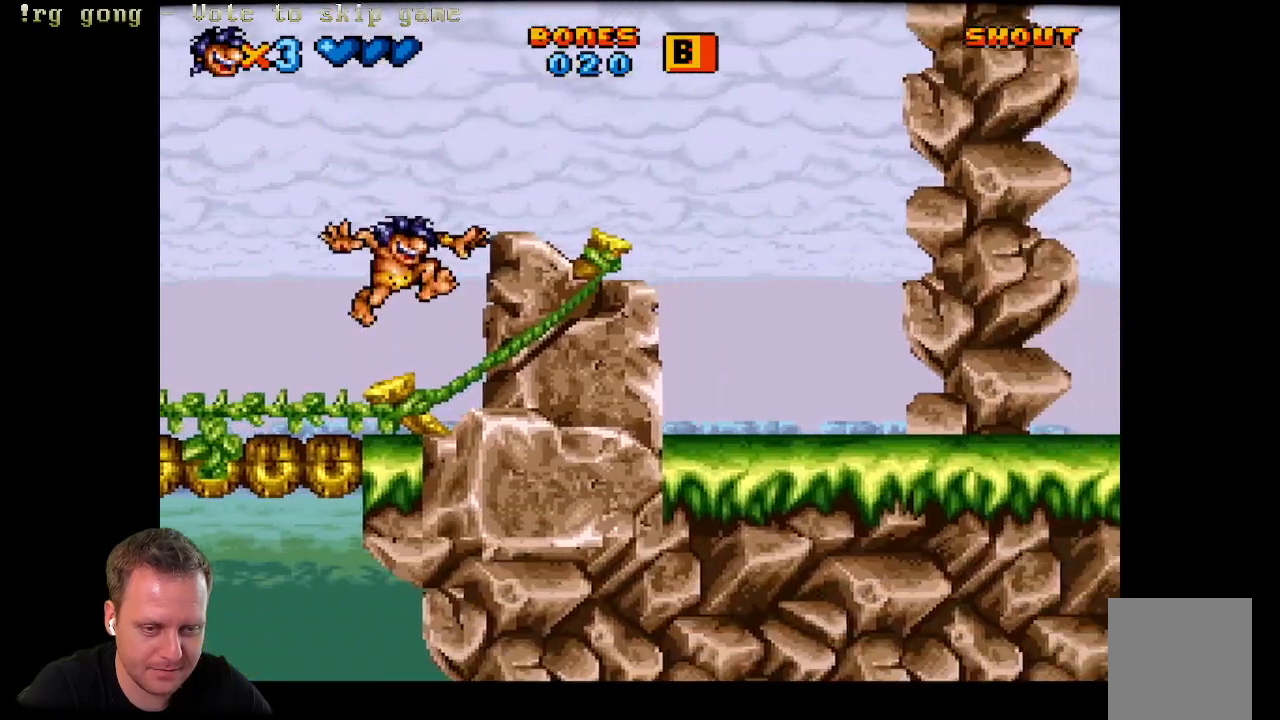
{"buttons": ["A", "DPAD_RIGHT"], "left_stick": "center", "right_stick": "center", "events": []}
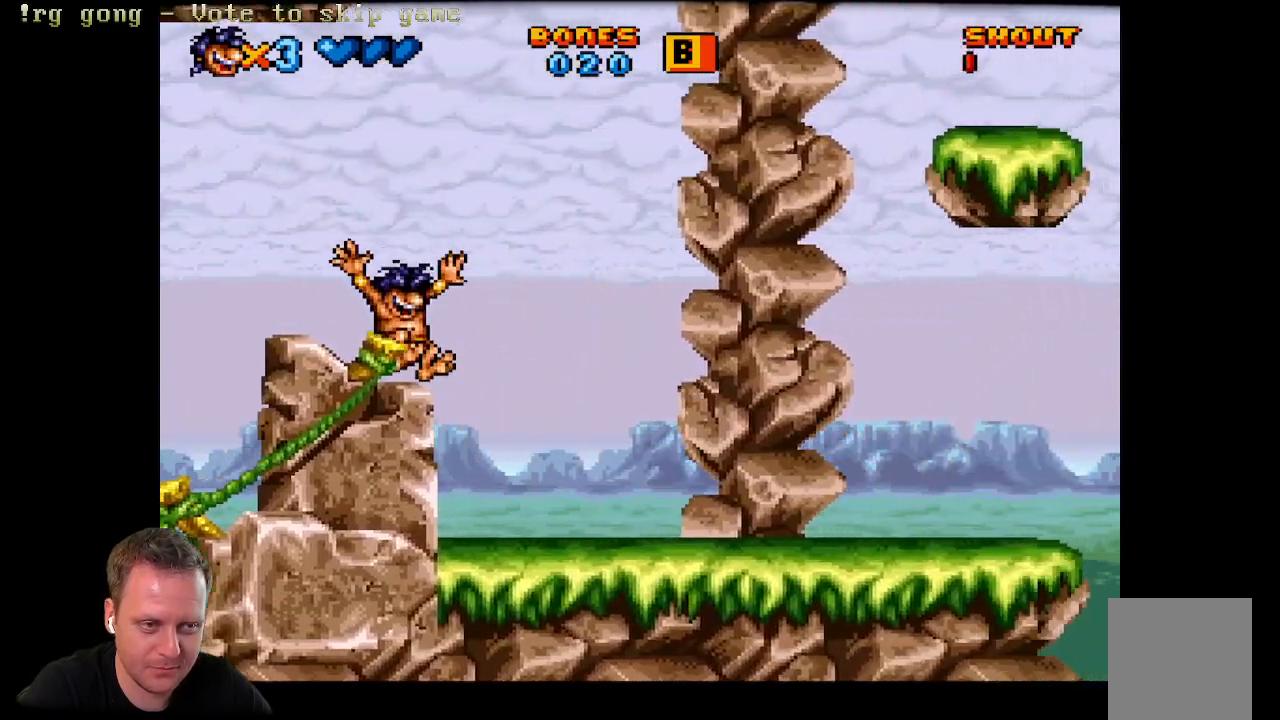
{"buttons": ["DPAD_RIGHT"], "left_stick": "center", "right_stick": "center", "events": [[200, "A", "up"]]}
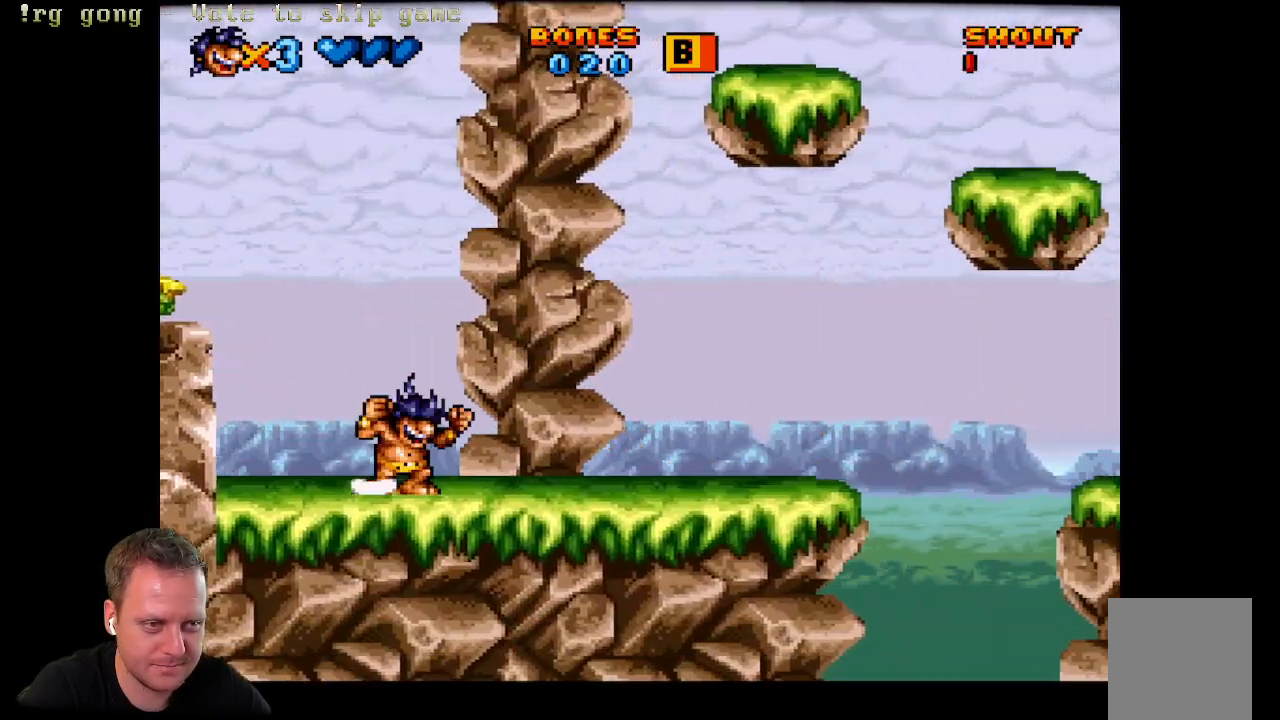
{"buttons": ["DPAD_RIGHT"], "left_stick": "center", "right_stick": "center", "events": [[167, "B", "down"], [400, "B", "up"]]}
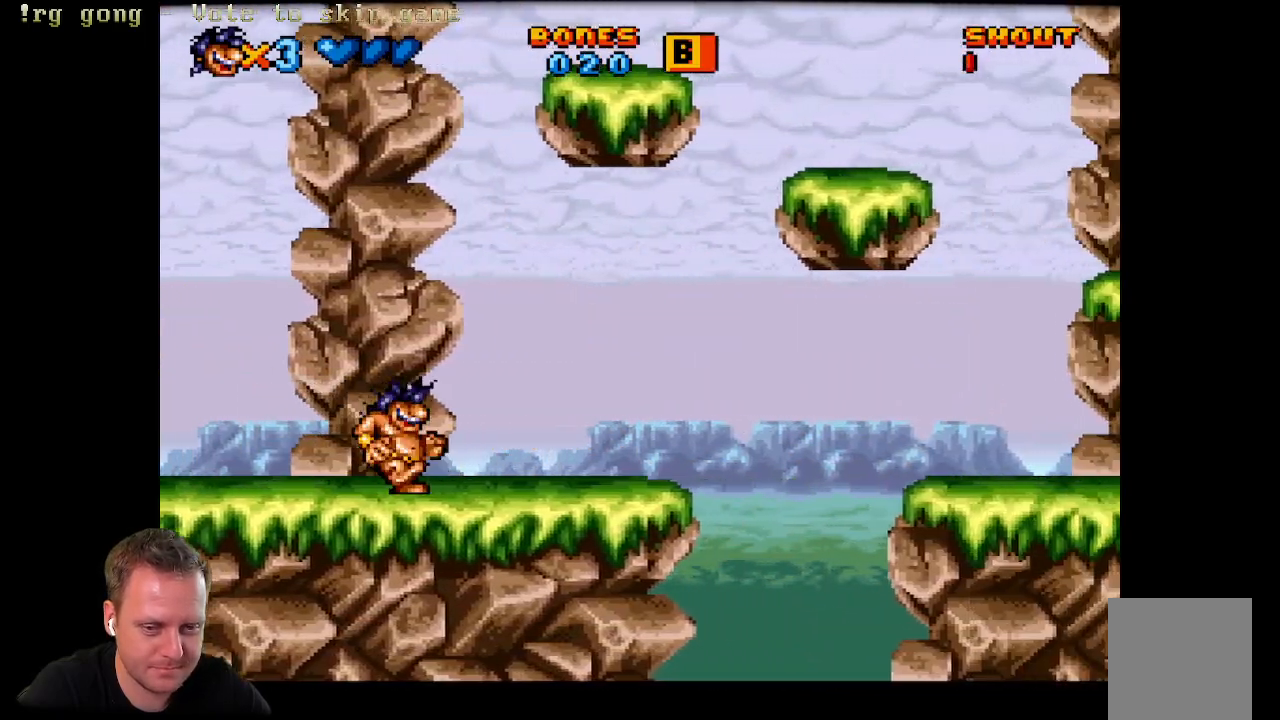
{"buttons": ["A", "DPAD_RIGHT"], "left_stick": "center", "right_stick": "center", "events": [[383, "A", "down"]]}
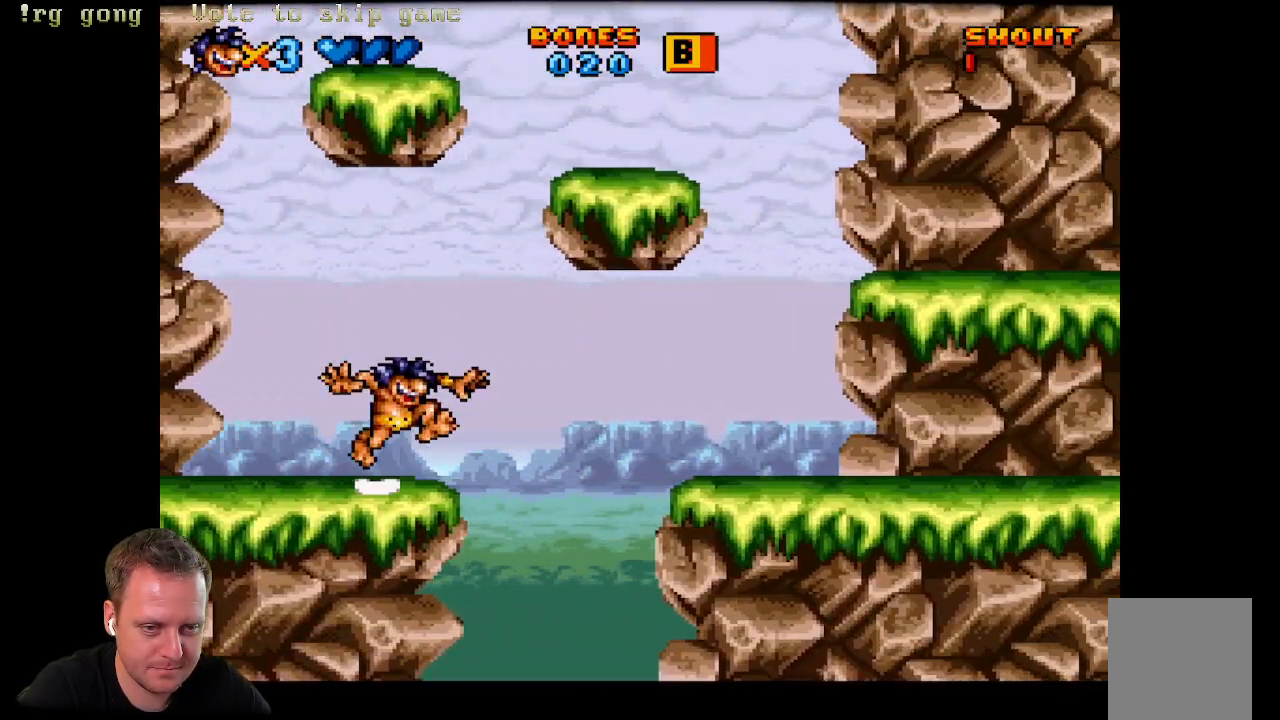
{"buttons": ["A", "DPAD_RIGHT"], "left_stick": "center", "right_stick": "center", "events": []}
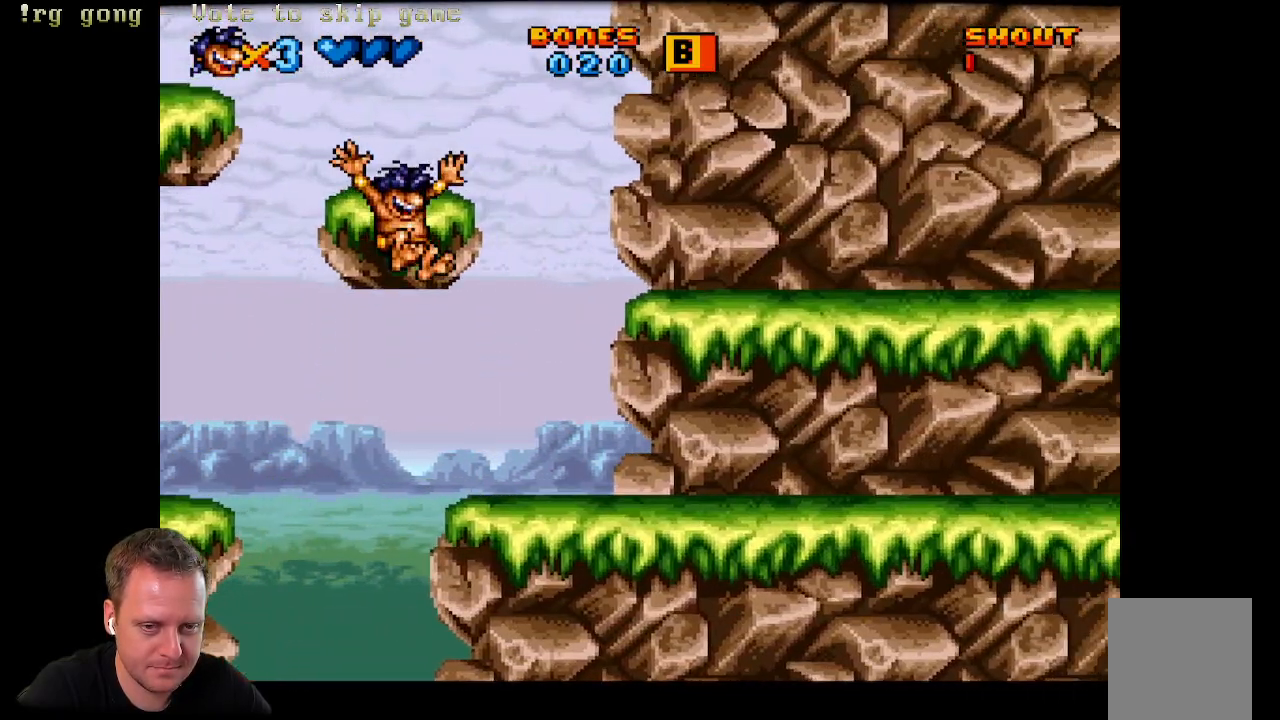
{"buttons": ["A", "DPAD_RIGHT"], "left_stick": "center", "right_stick": "center", "events": [[133, "A", "up"], [450, "A", "down"]]}
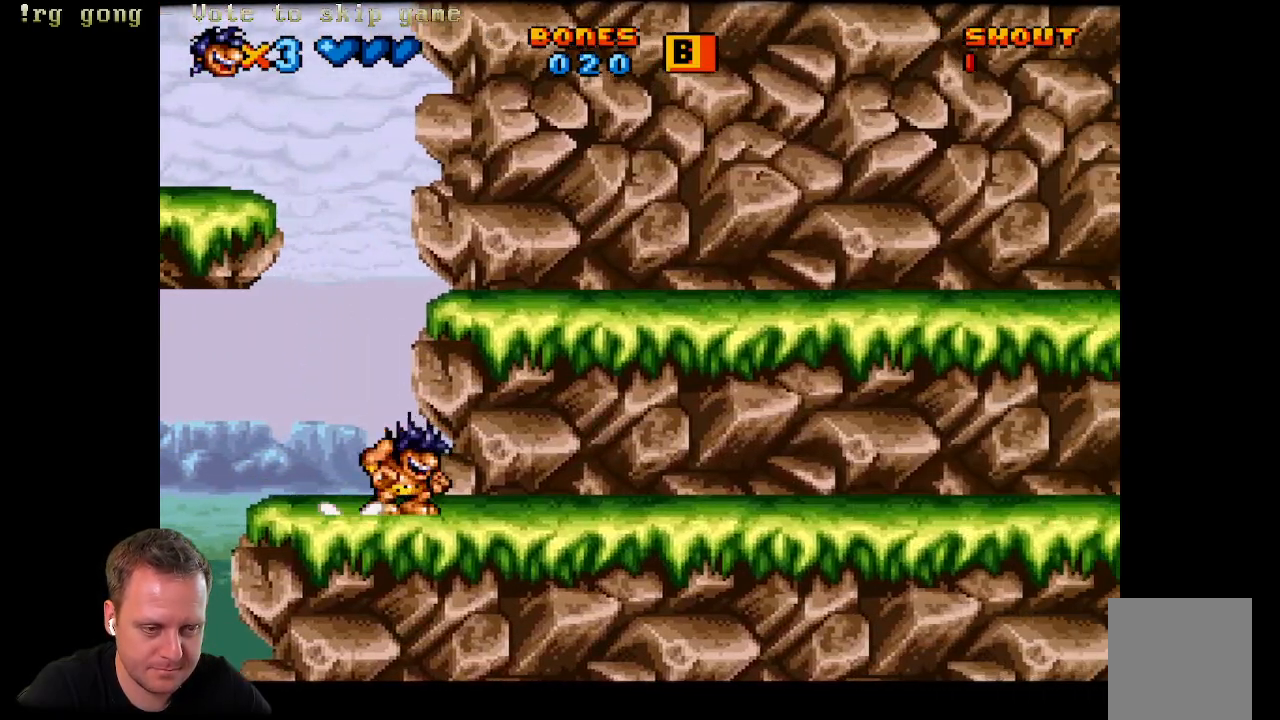
{"buttons": ["DPAD_RIGHT"], "left_stick": "center", "right_stick": "center", "events": [[483, "A", "up"]]}